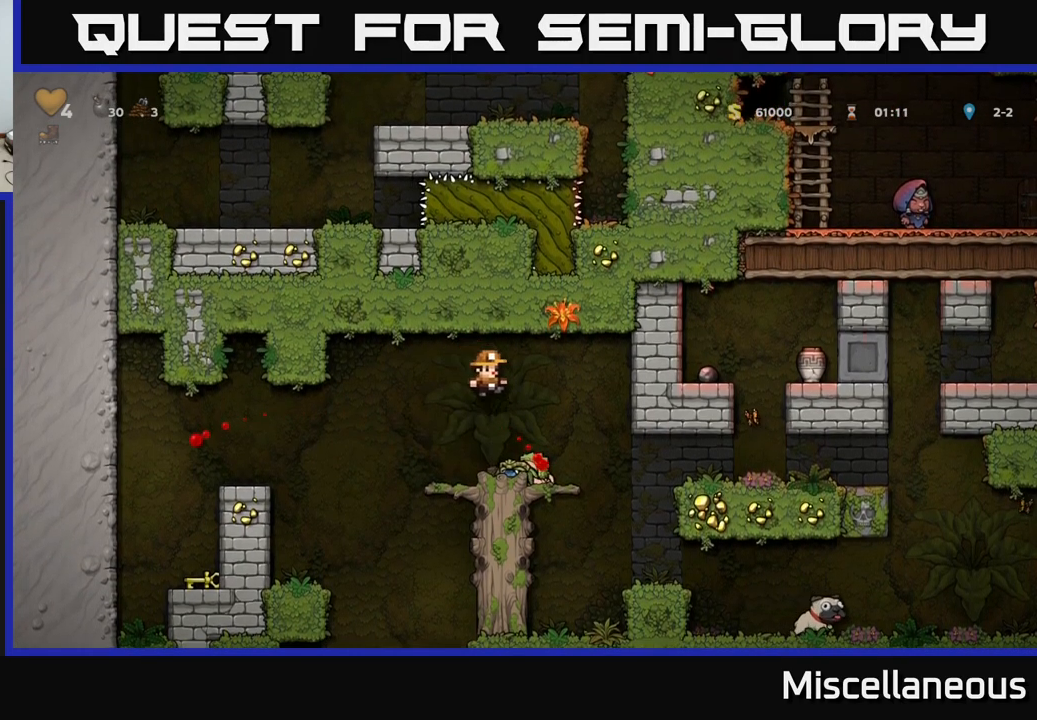
Gameplay with a controller (Xbox layout); each line is a JSON object with the inputs held at the frame after it. "events" lists button and stick changes between this image and that frame as [ms after this image, input, new state], when the widget could be followed in between. Not read: left_stick right_stick.
{"buttons": ["DPAD_RIGHT"], "events": [[134, "DPAD_RIGHT", "down"]]}
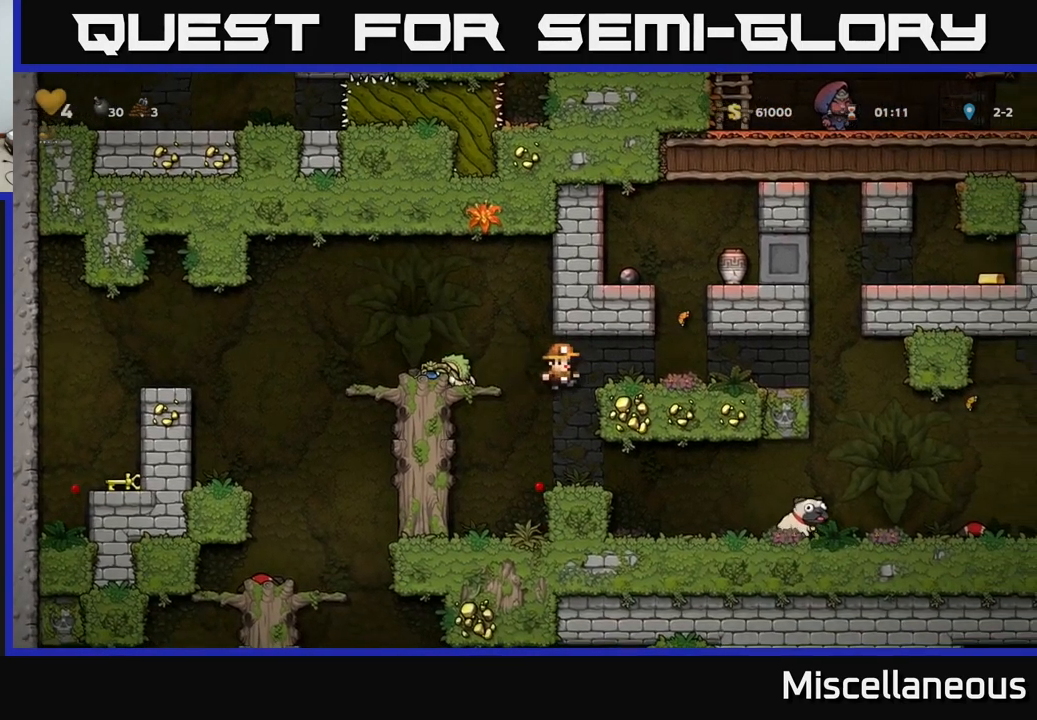
{"buttons": [], "events": [[217, "A", "down"], [317, "A", "up"], [467, "DPAD_RIGHT", "up"]]}
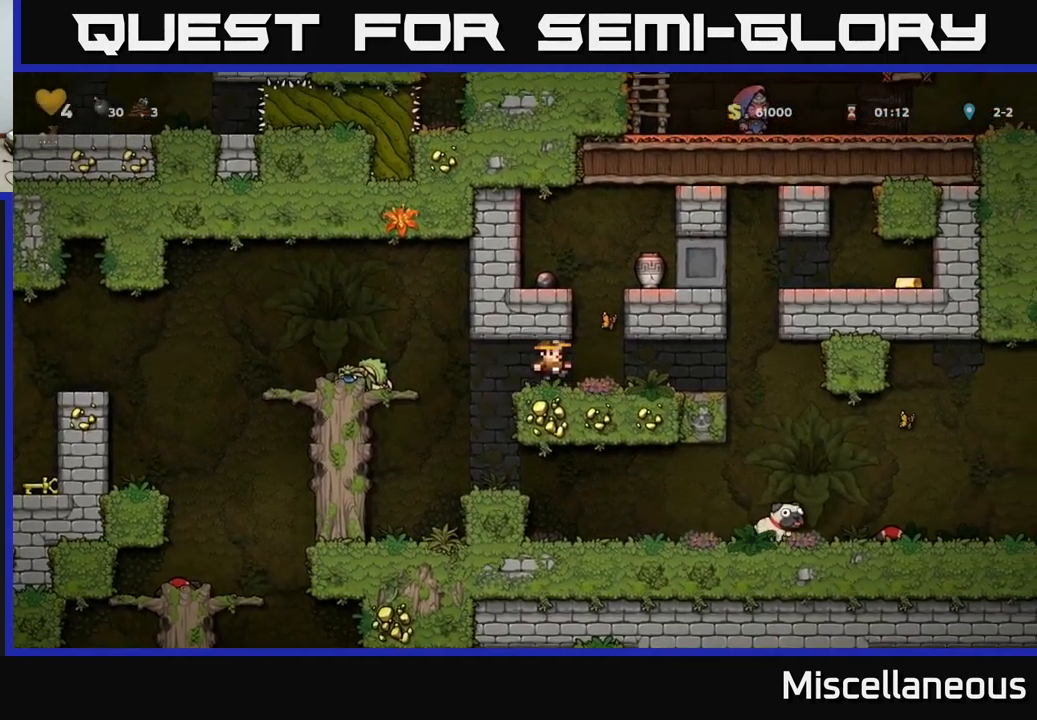
{"buttons": [], "events": [[284, "DPAD_RIGHT", "down"], [317, "DPAD_RIGHT", "up"]]}
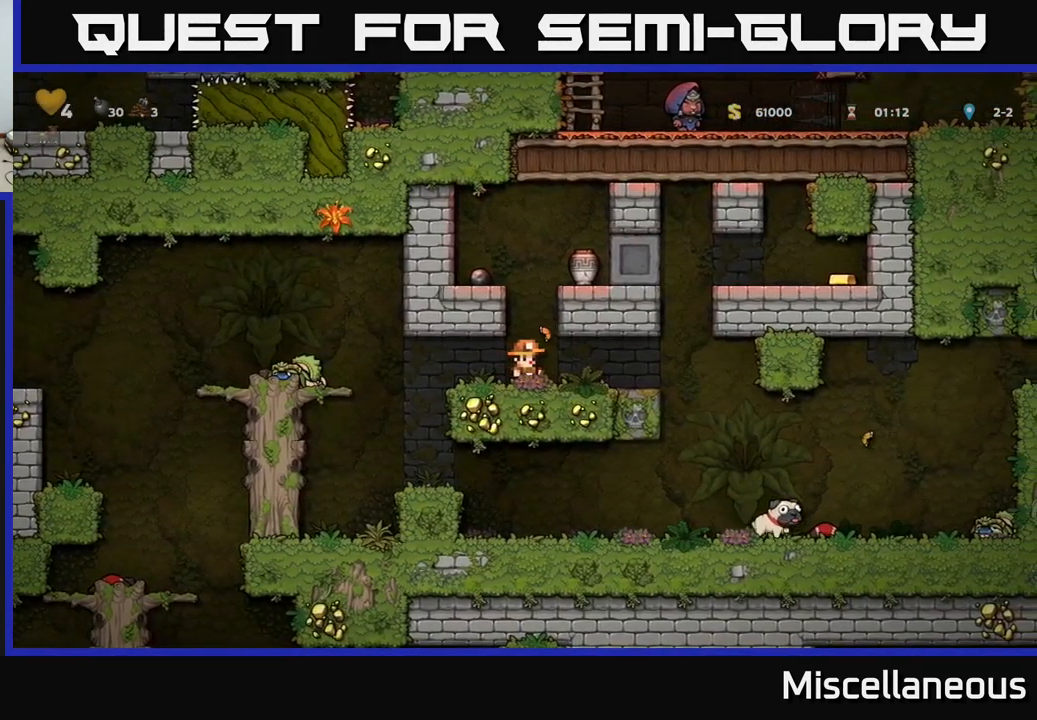
{"buttons": [], "events": [[17, "A", "down"], [184, "DPAD_RIGHT", "down"], [200, "A", "up"], [384, "DPAD_RIGHT", "up"]]}
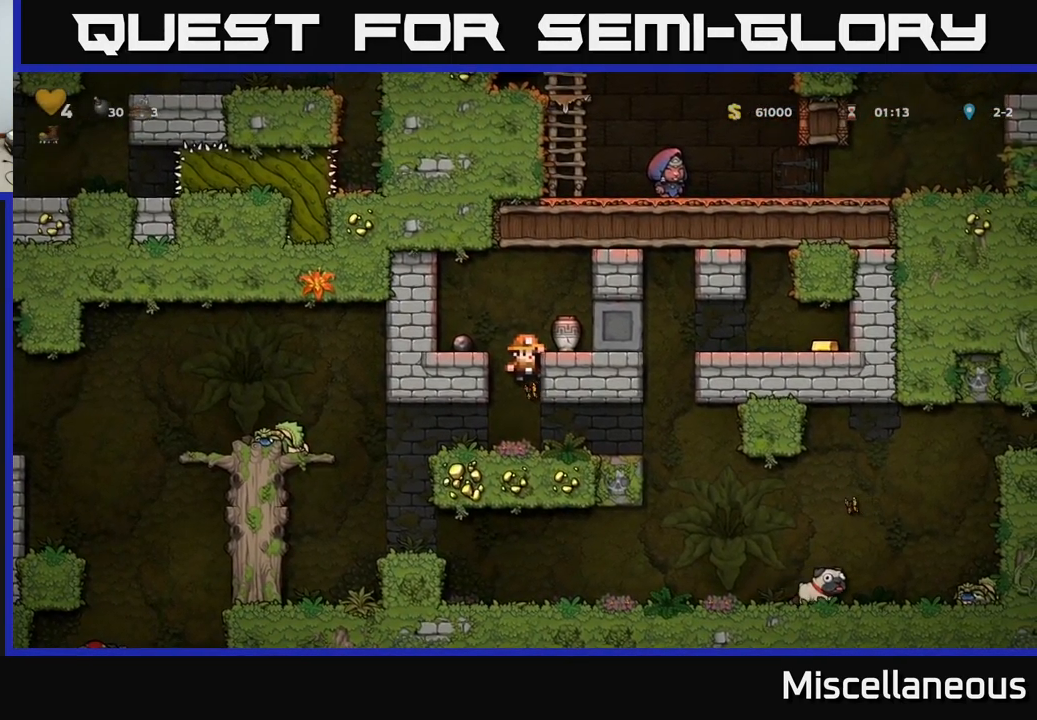
{"buttons": [], "events": [[34, "A", "down"], [100, "X", "down"], [184, "X", "up"], [200, "A", "up"]]}
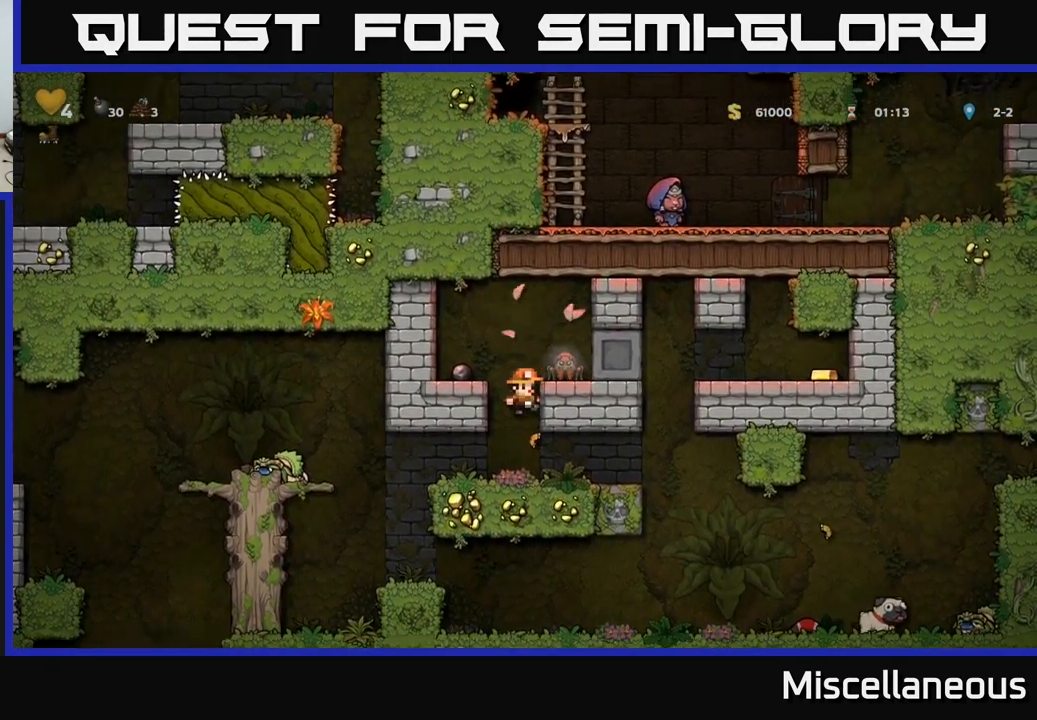
{"buttons": ["A", "X"], "events": [[317, "A", "down"], [500, "X", "down"]]}
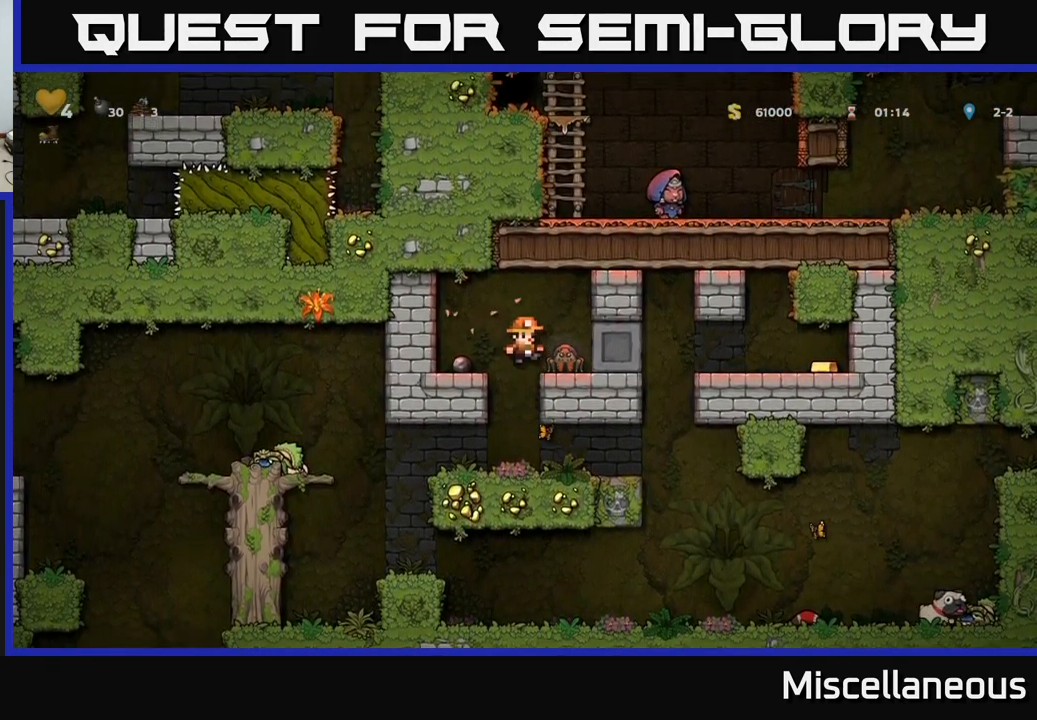
{"buttons": [], "events": [[84, "DPAD_RIGHT", "down"], [133, "X", "up"], [166, "A", "up"], [166, "DPAD_RIGHT", "up"]]}
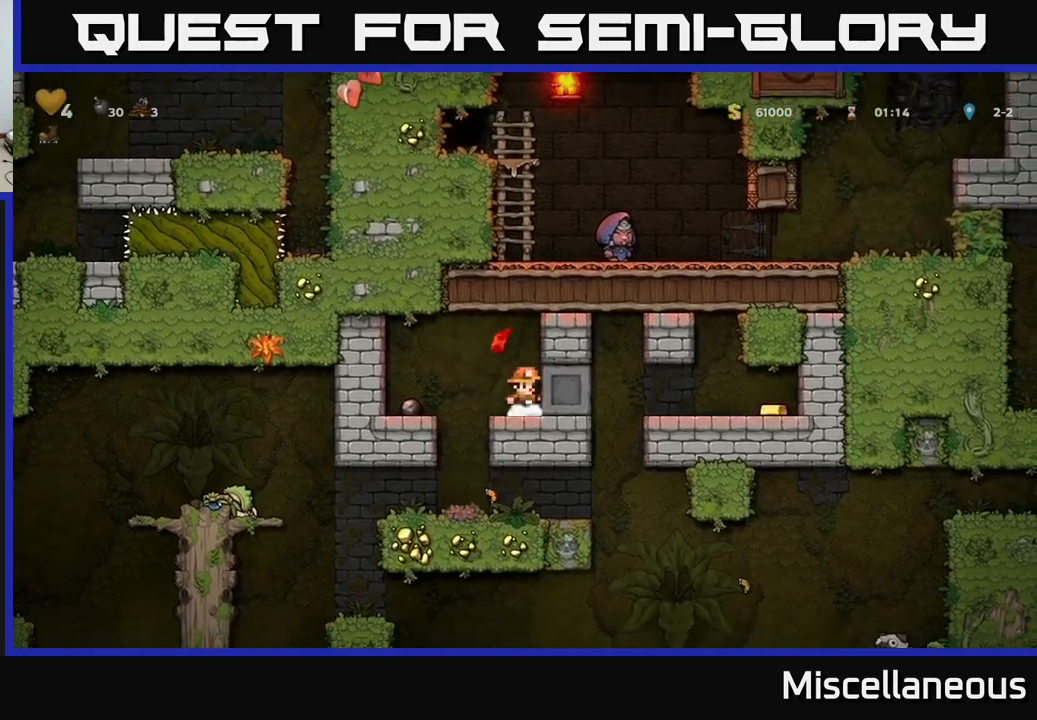
{"buttons": ["DPAD_RIGHT"], "events": [[117, "DPAD_RIGHT", "down"]]}
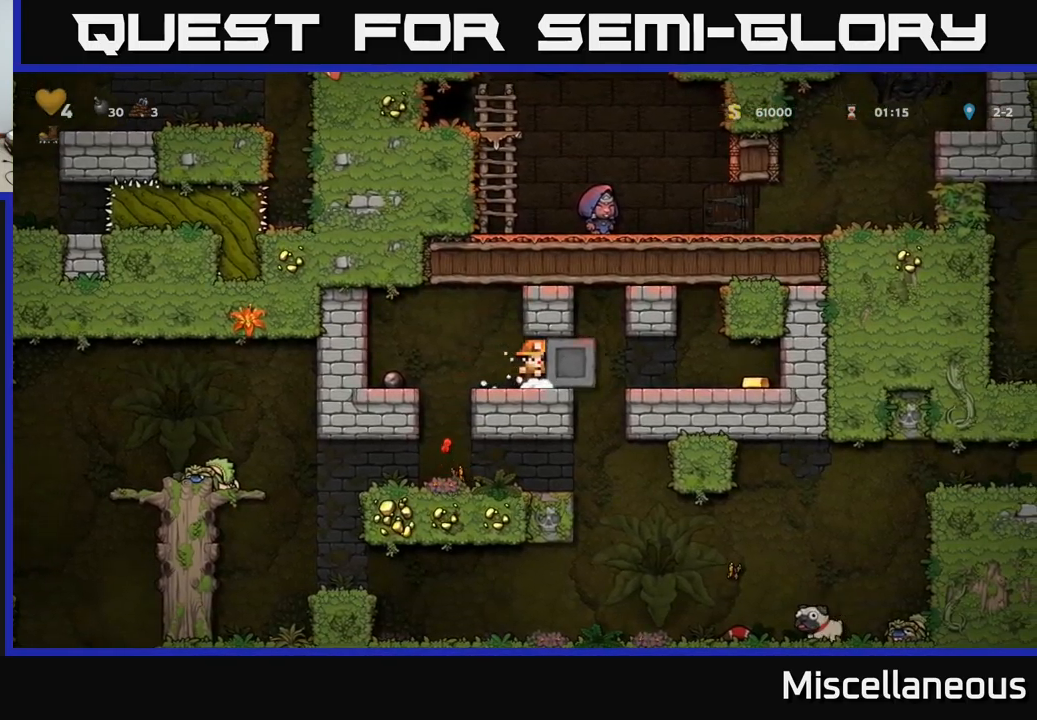
{"buttons": ["DPAD_LEFT"], "events": [[417, "DPAD_RIGHT", "up"], [450, "DPAD_LEFT", "down"]]}
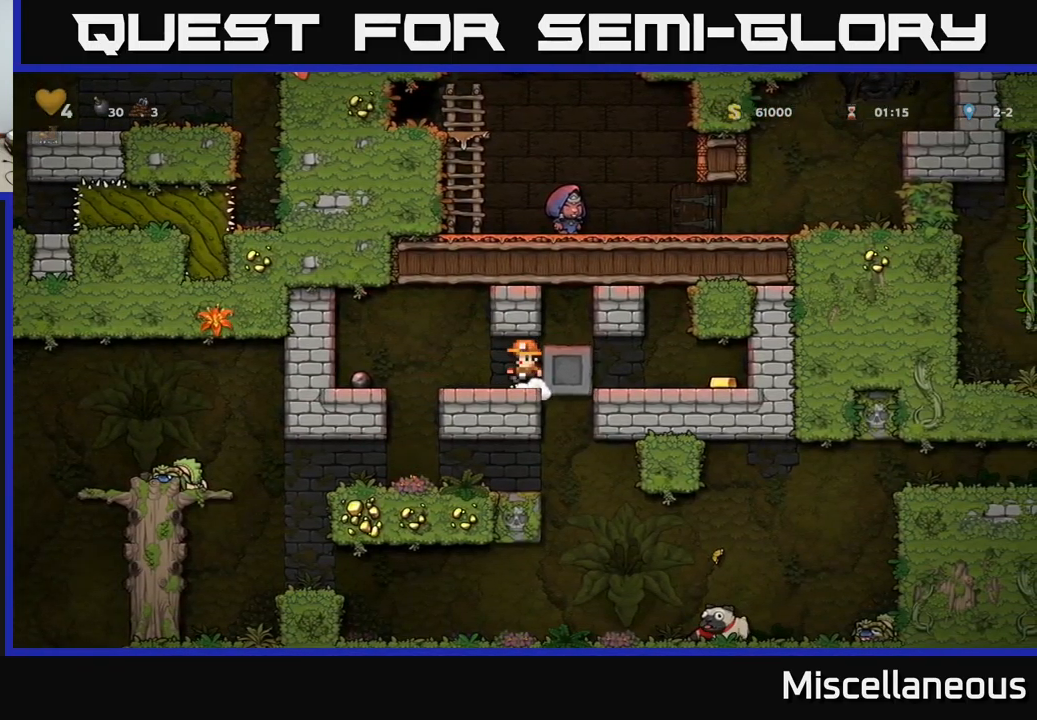
{"buttons": ["DPAD_RIGHT"], "events": [[150, "DPAD_LEFT", "up"], [300, "DPAD_RIGHT", "down"]]}
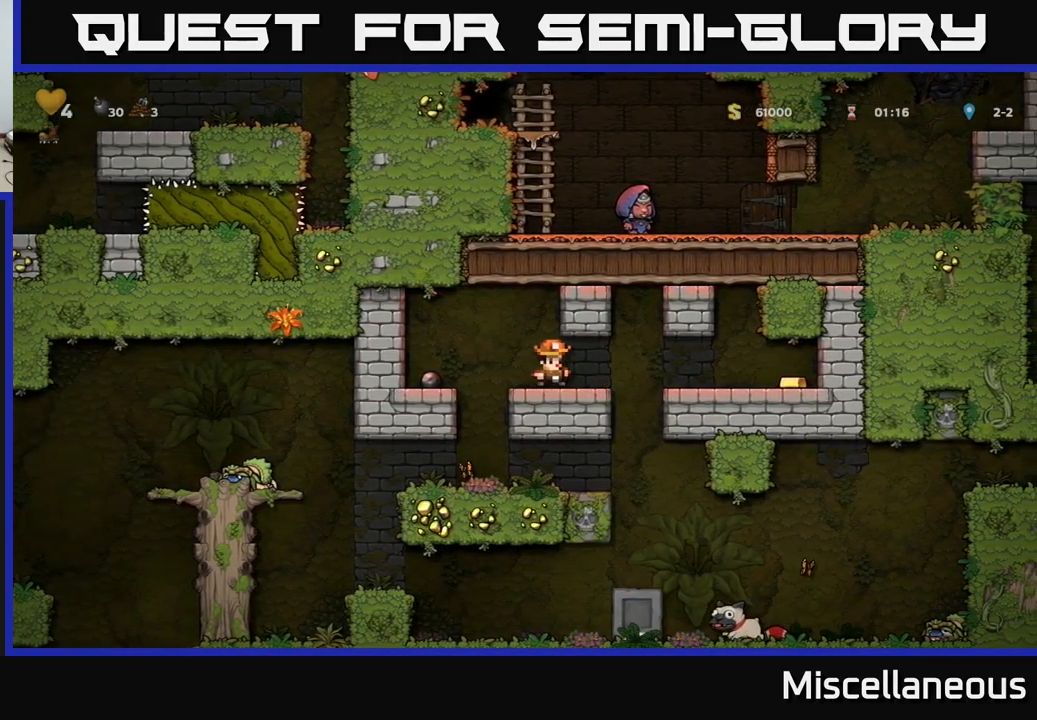
{"buttons": ["DPAD_RIGHT"], "events": []}
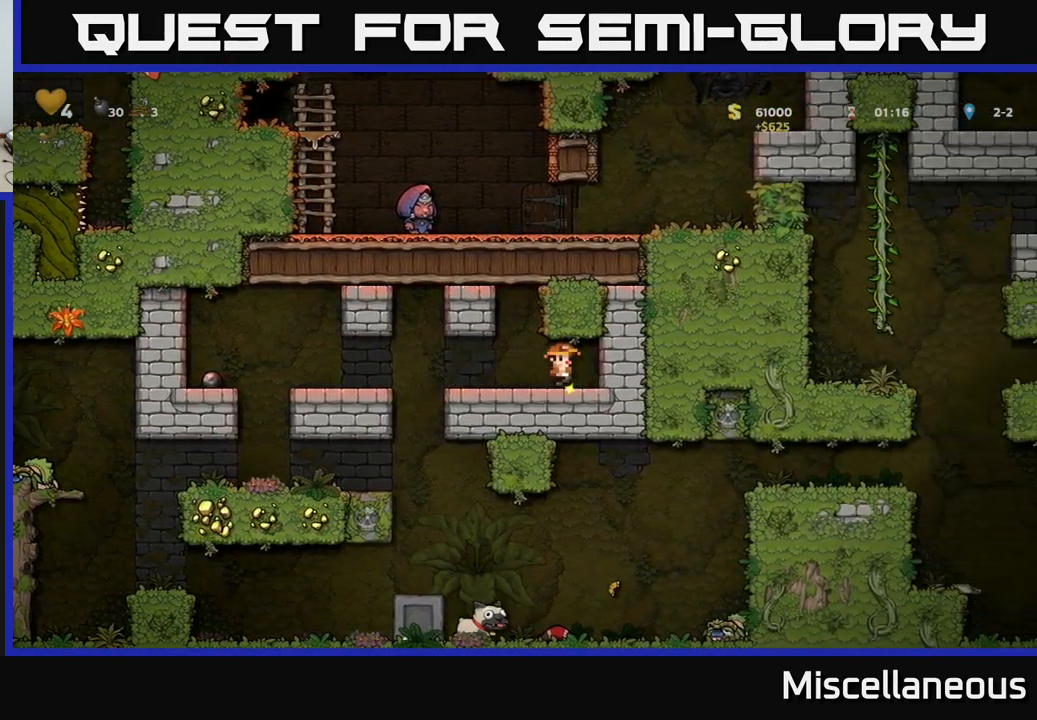
{"buttons": ["DPAD_LEFT"], "events": [[34, "DPAD_RIGHT", "up"], [67, "DPAD_LEFT", "down"]]}
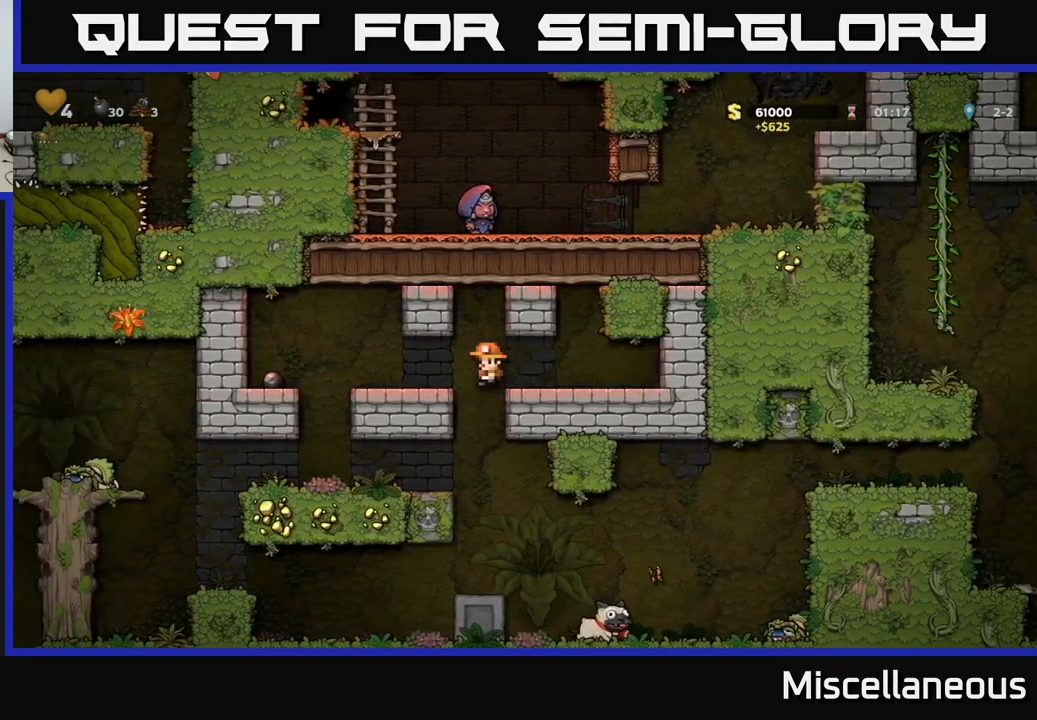
{"buttons": [], "events": [[284, "DPAD_LEFT", "up"]]}
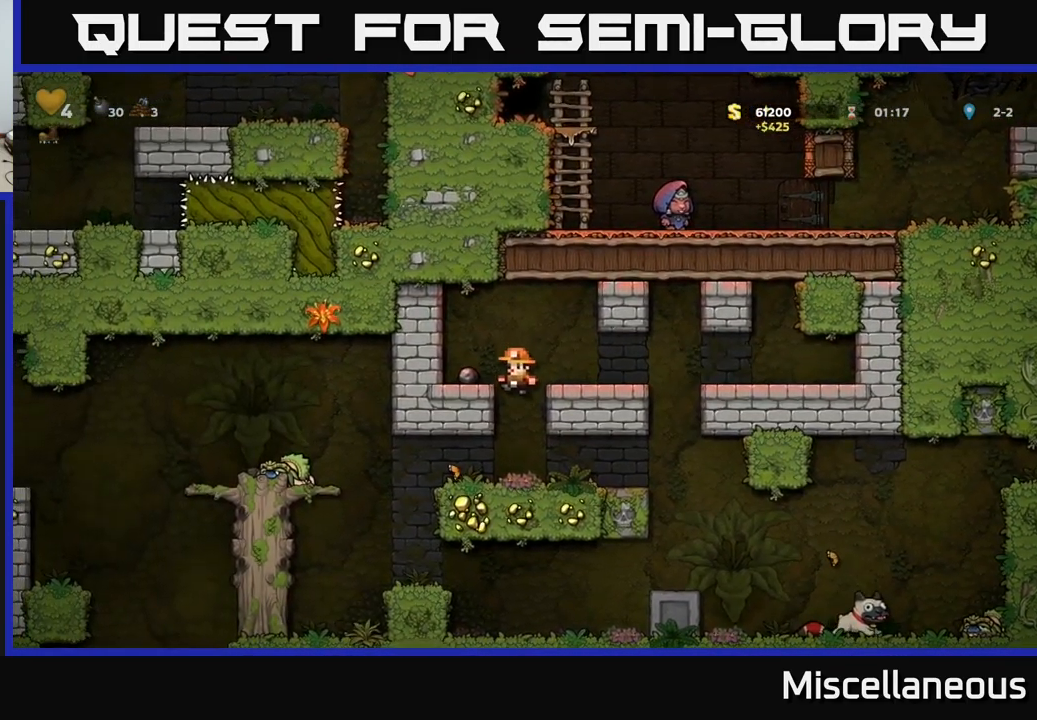
{"buttons": ["DPAD_RIGHT"], "events": [[250, "DPAD_RIGHT", "down"]]}
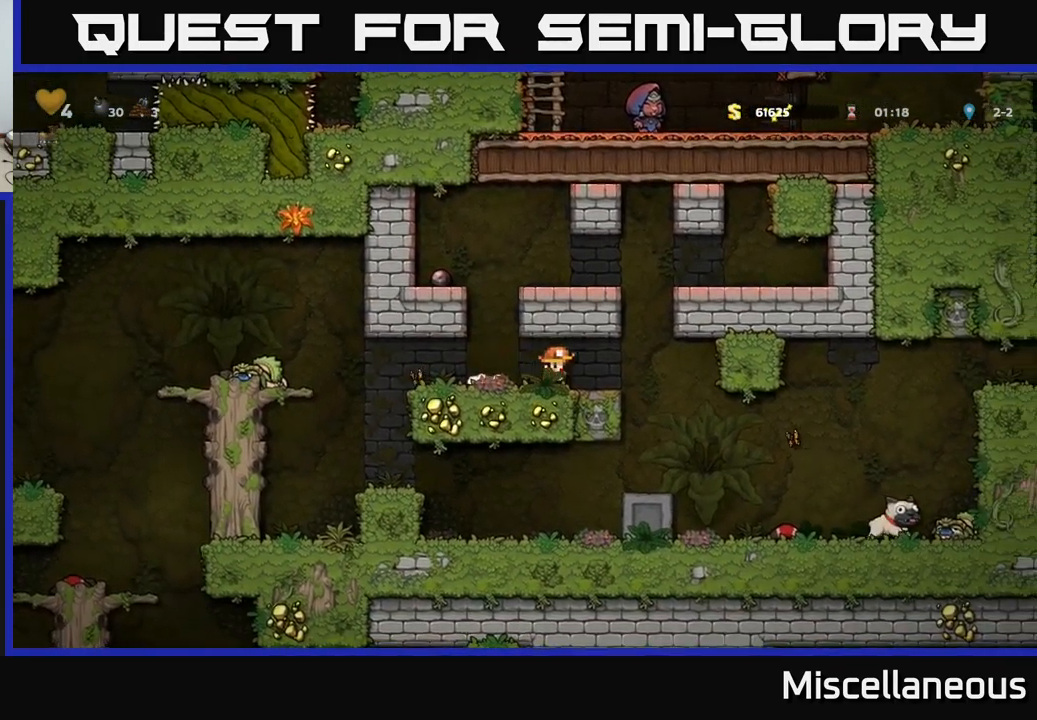
{"buttons": ["DPAD_RIGHT"], "events": [[200, "DPAD_RIGHT", "up"], [367, "DPAD_RIGHT", "down"]]}
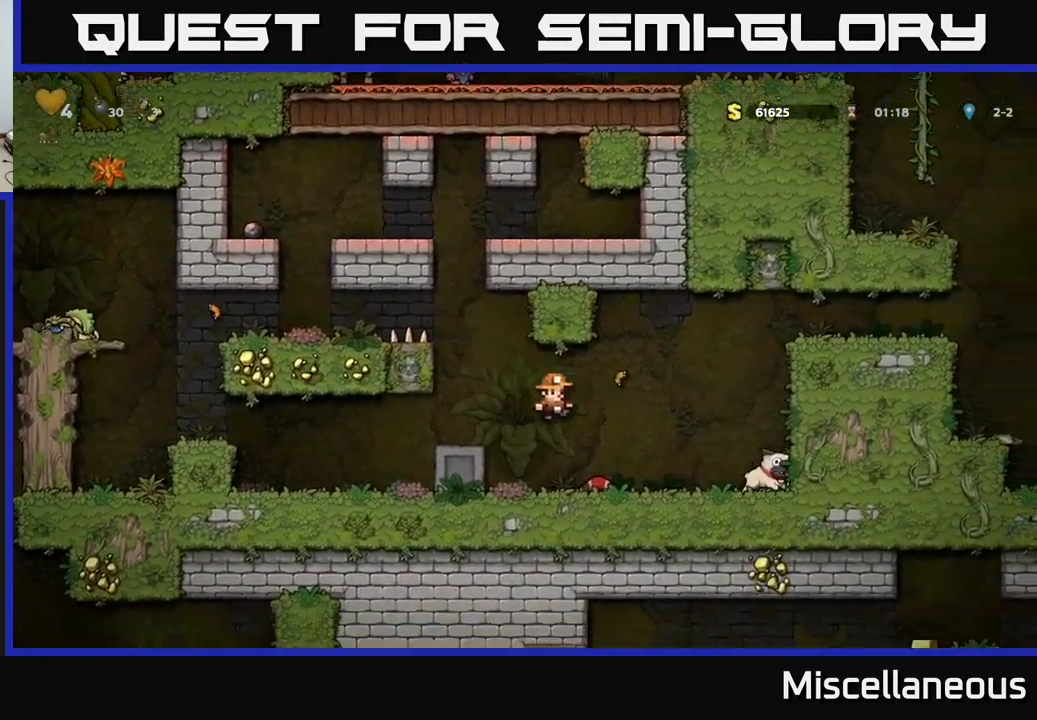
{"buttons": [], "events": [[367, "DPAD_DOWN", "down"], [384, "DPAD_RIGHT", "up"], [400, "X", "down"], [467, "X", "up"], [484, "DPAD_DOWN", "up"]]}
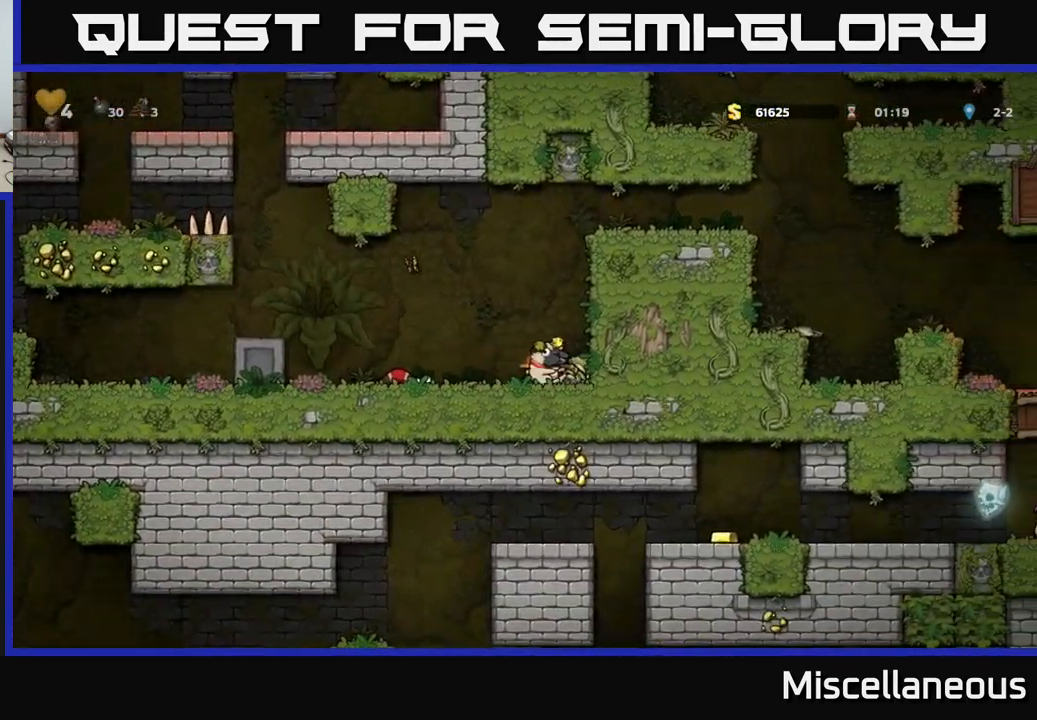
{"buttons": ["A", "DPAD_LEFT"], "events": [[17, "DPAD_LEFT", "down"], [334, "A", "down"]]}
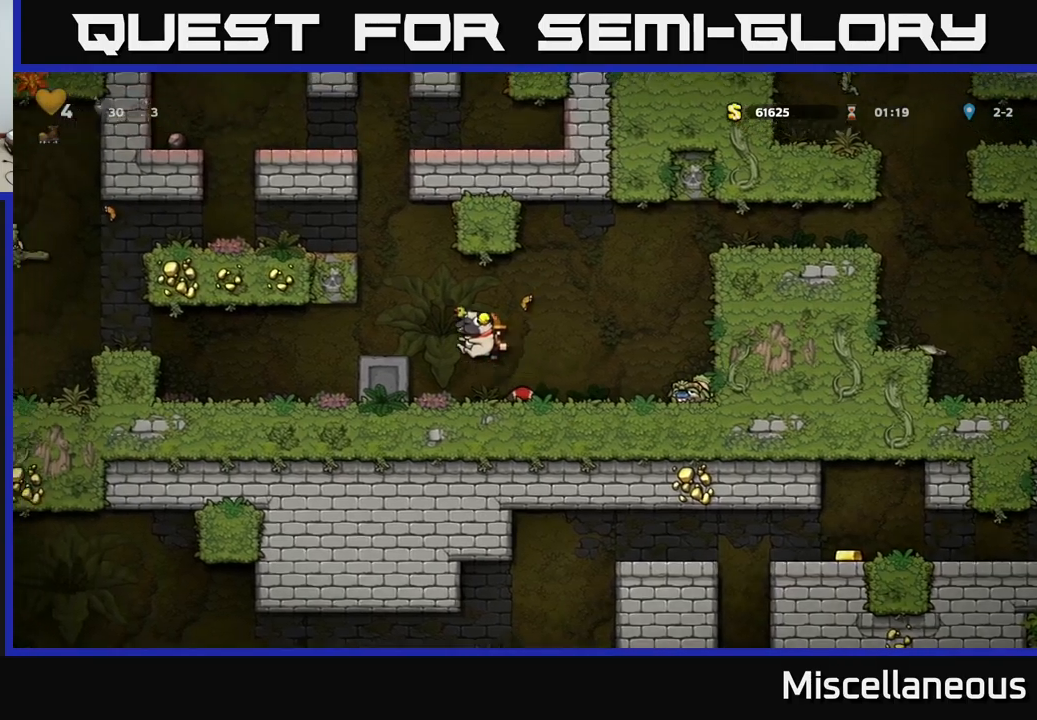
{"buttons": ["DPAD_LEFT"], "events": [[17, "A", "up"]]}
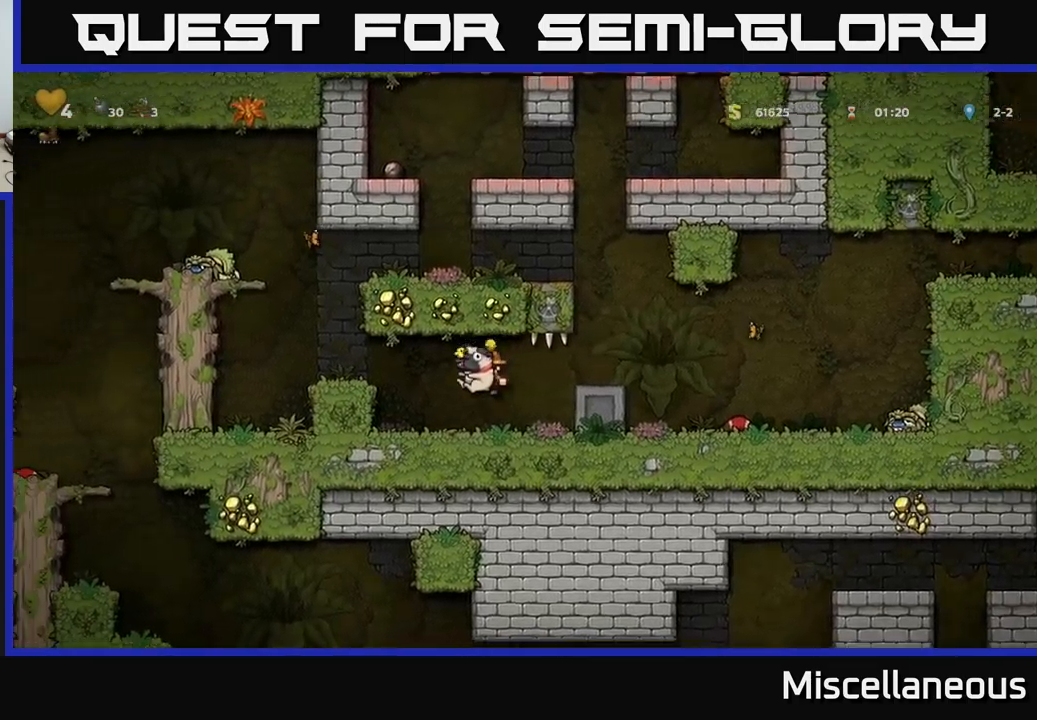
{"buttons": [], "events": [[33, "DPAD_LEFT", "up"], [150, "A", "down"], [200, "DPAD_LEFT", "down"], [283, "A", "up"], [417, "DPAD_LEFT", "up"]]}
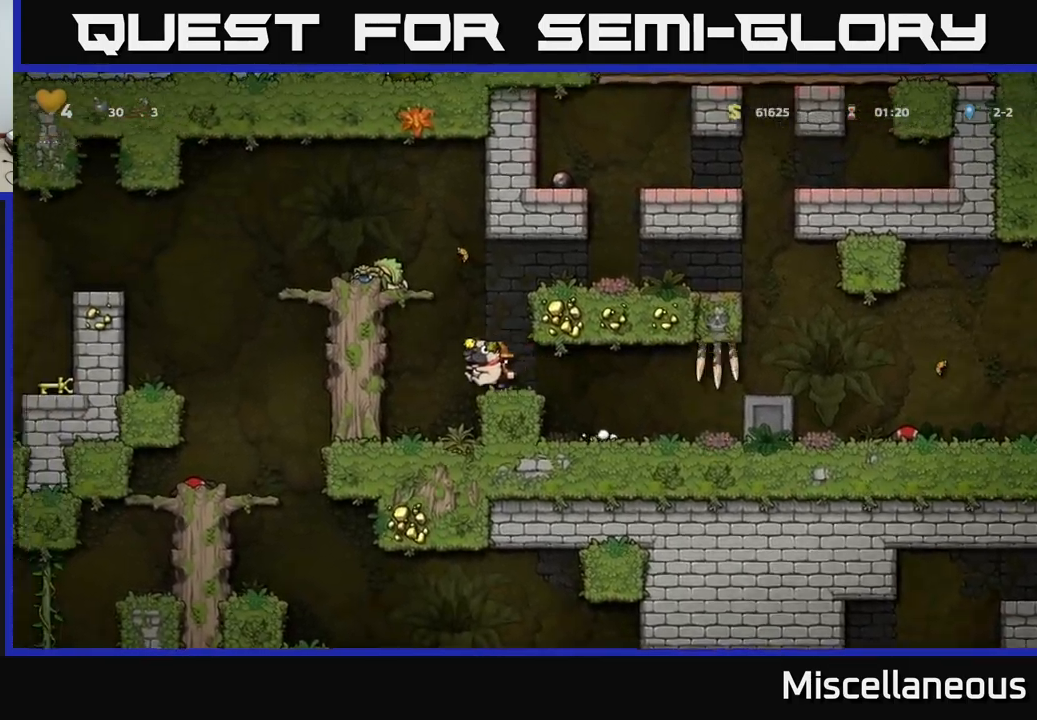
{"buttons": ["DPAD_LEFT"], "events": [[17, "A", "down"], [33, "DPAD_LEFT", "down"], [183, "A", "up"], [350, "A", "down"], [483, "A", "up"]]}
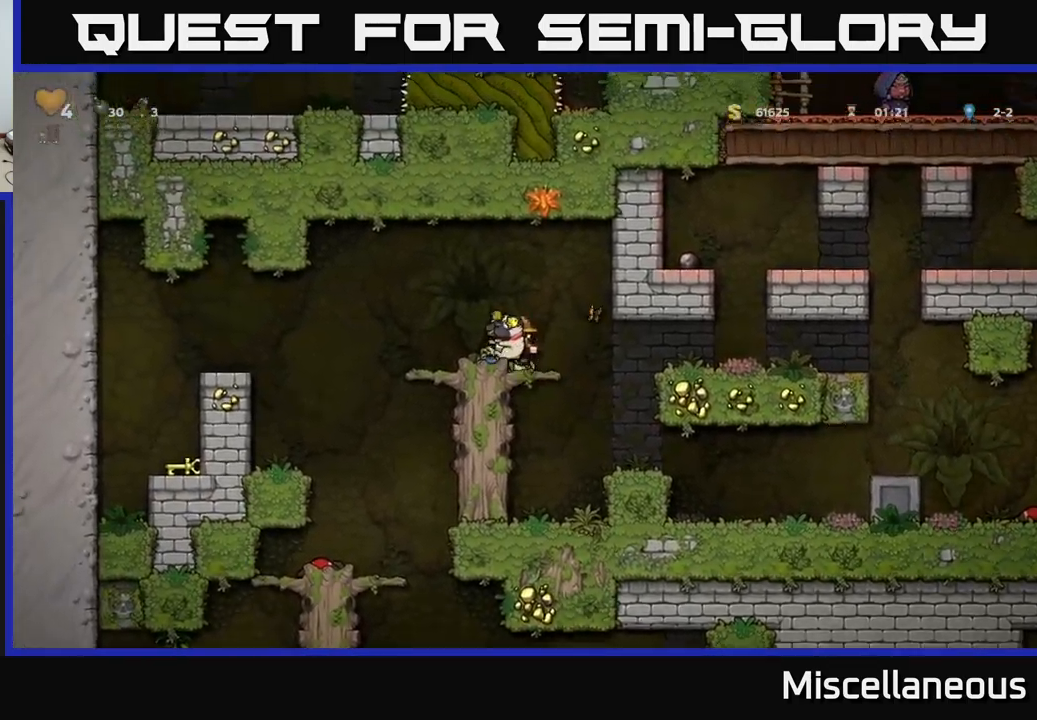
{"buttons": [], "events": [[67, "DPAD_LEFT", "up"], [200, "DPAD_LEFT", "down"], [333, "DPAD_LEFT", "up"]]}
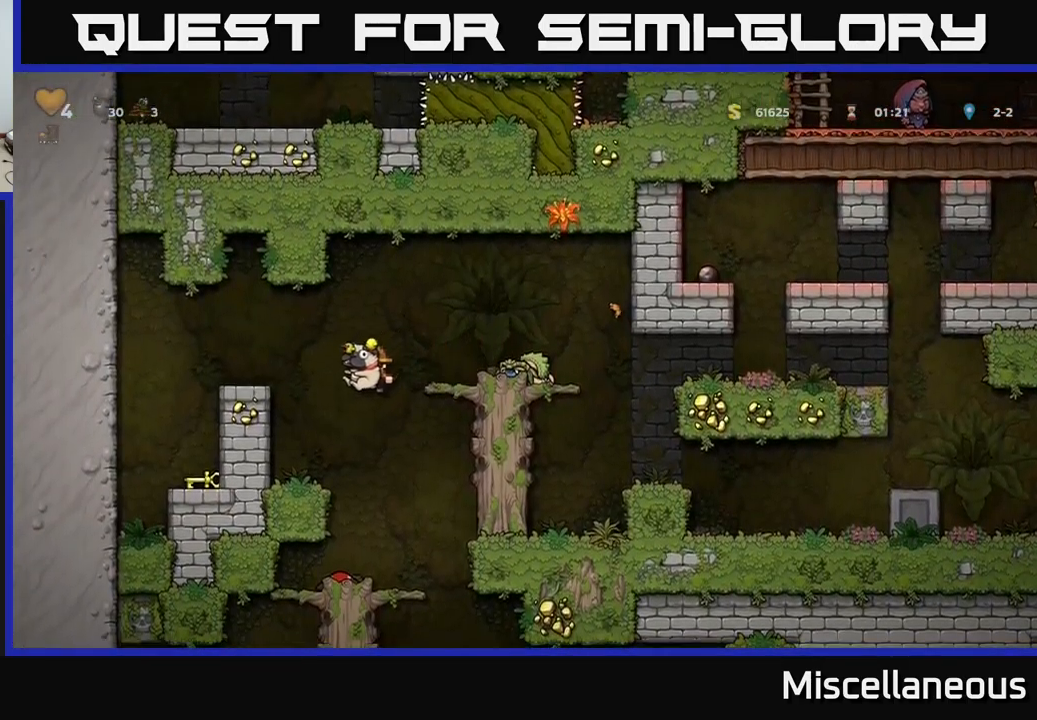
{"buttons": ["DPAD_DOWN"], "events": [[300, "DPAD_DOWN", "down"]]}
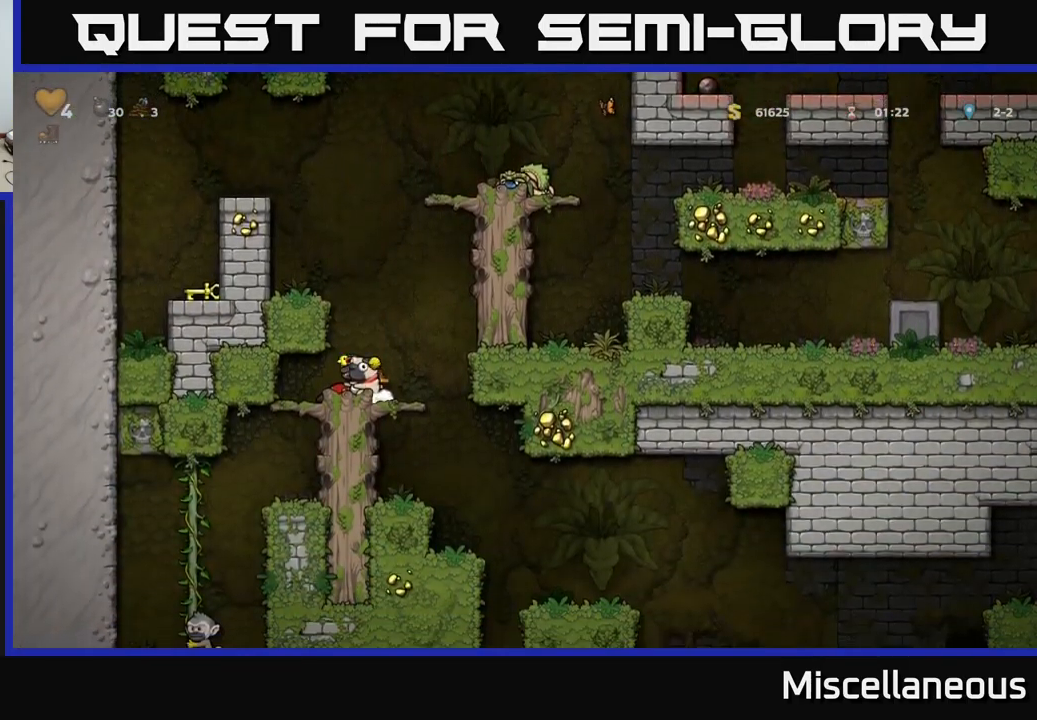
{"buttons": ["DPAD_DOWN"], "events": []}
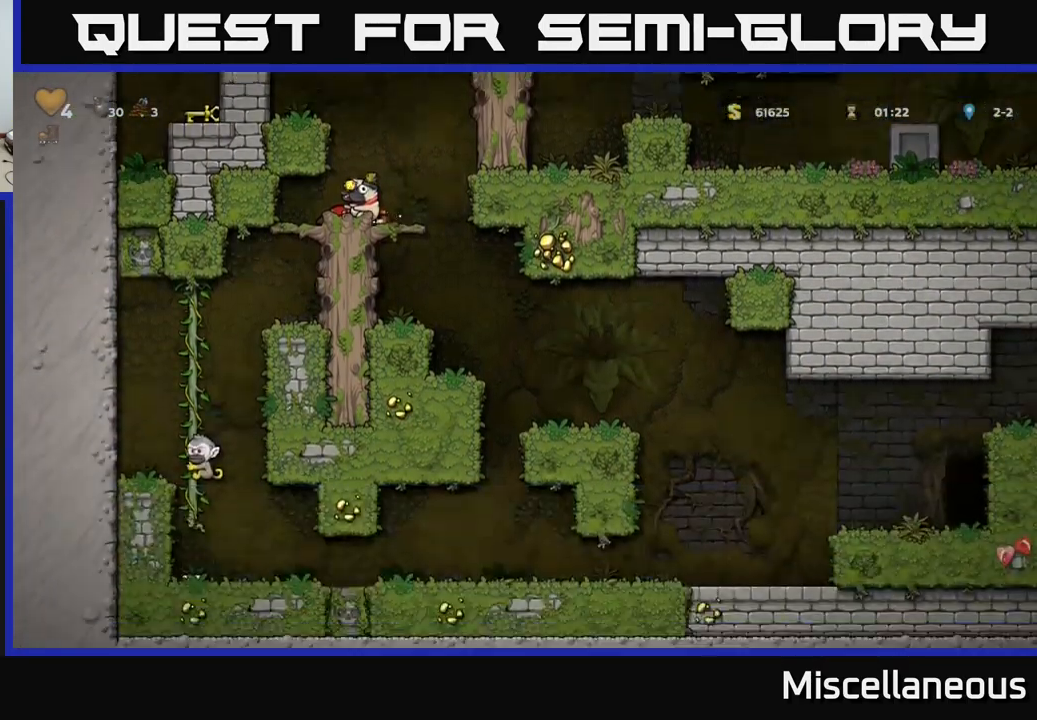
{"buttons": [], "events": [[383, "DPAD_DOWN", "up"]]}
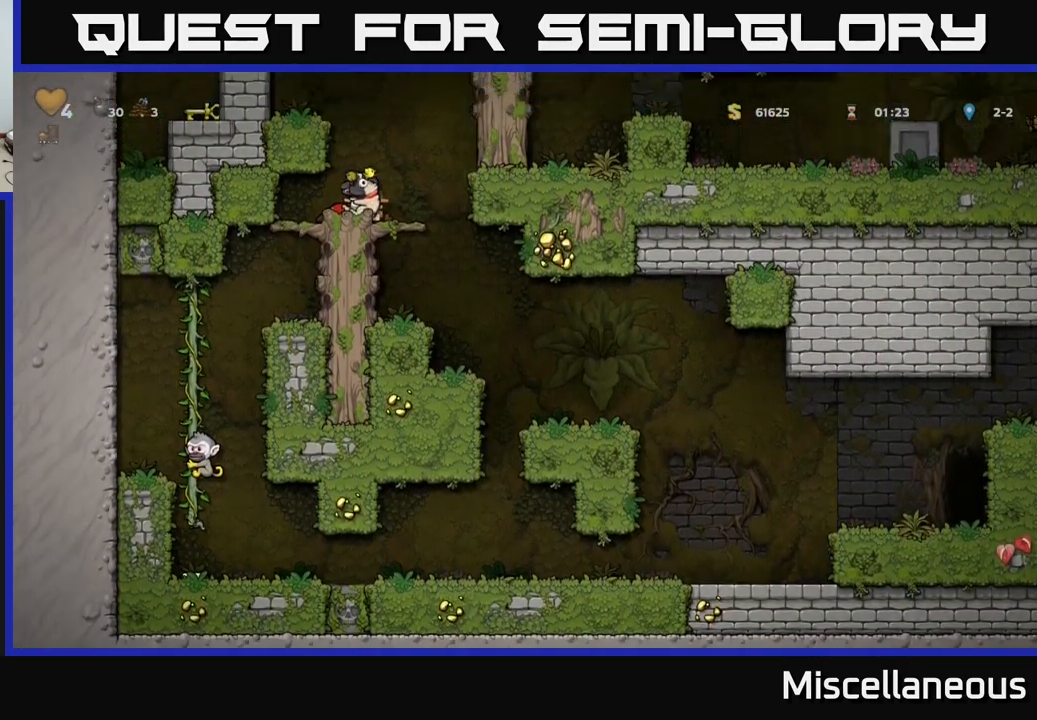
{"buttons": ["DPAD_RIGHT"], "events": [[350, "DPAD_RIGHT", "down"]]}
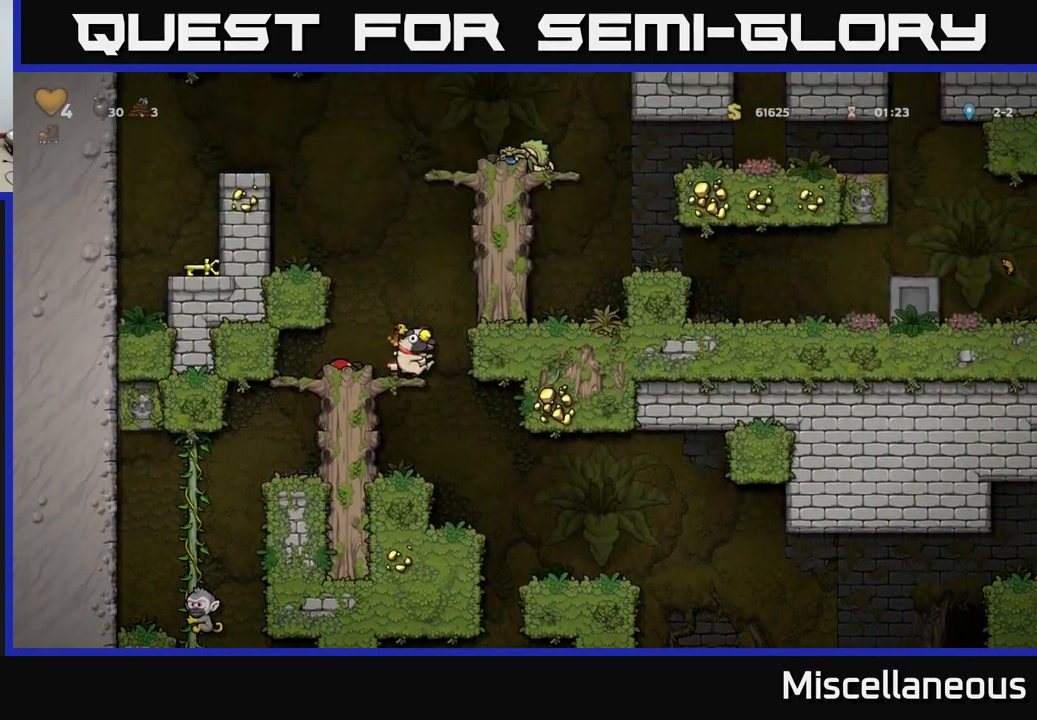
{"buttons": ["DPAD_RIGHT"], "events": []}
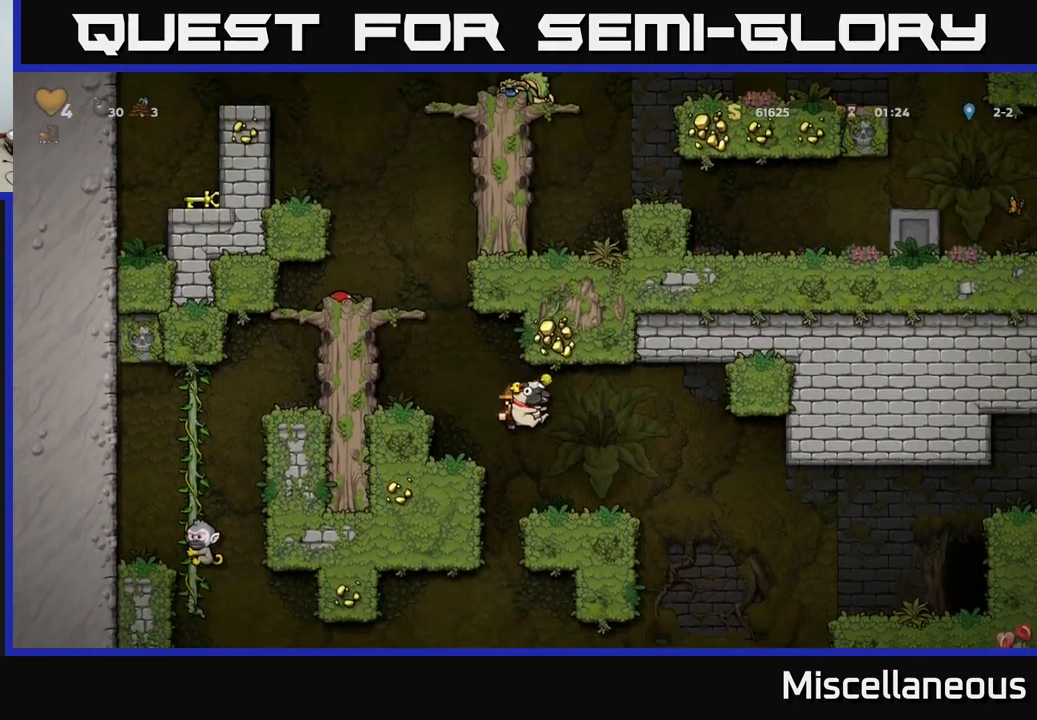
{"buttons": [], "events": [[83, "DPAD_RIGHT", "up"]]}
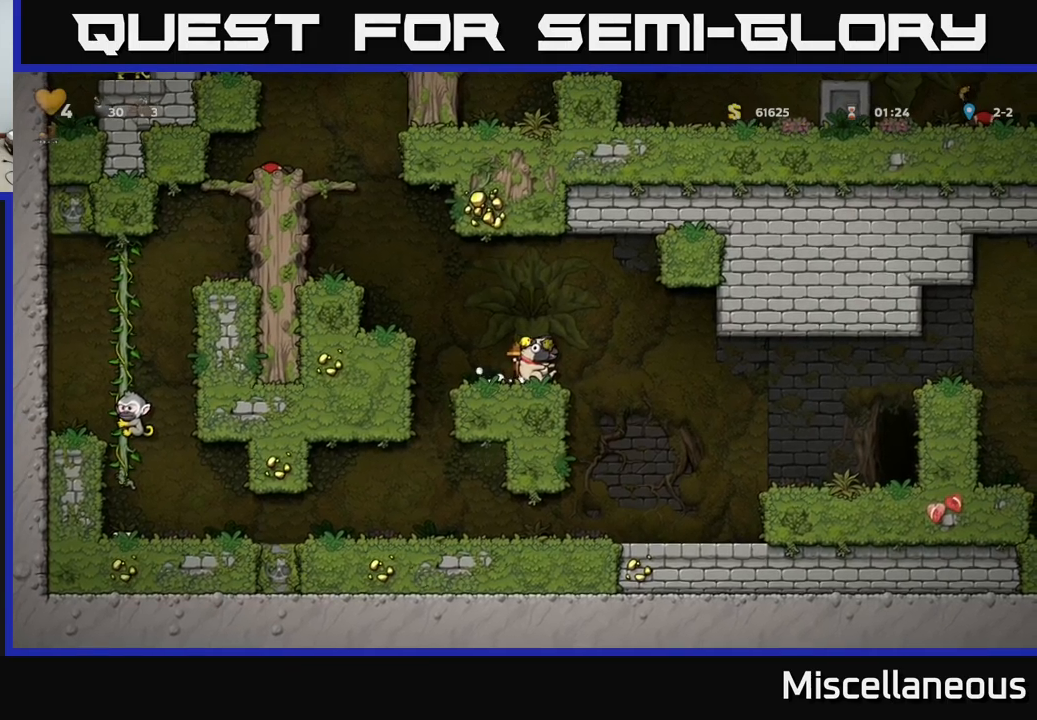
{"buttons": [], "events": [[284, "X", "down"], [317, "X", "up"]]}
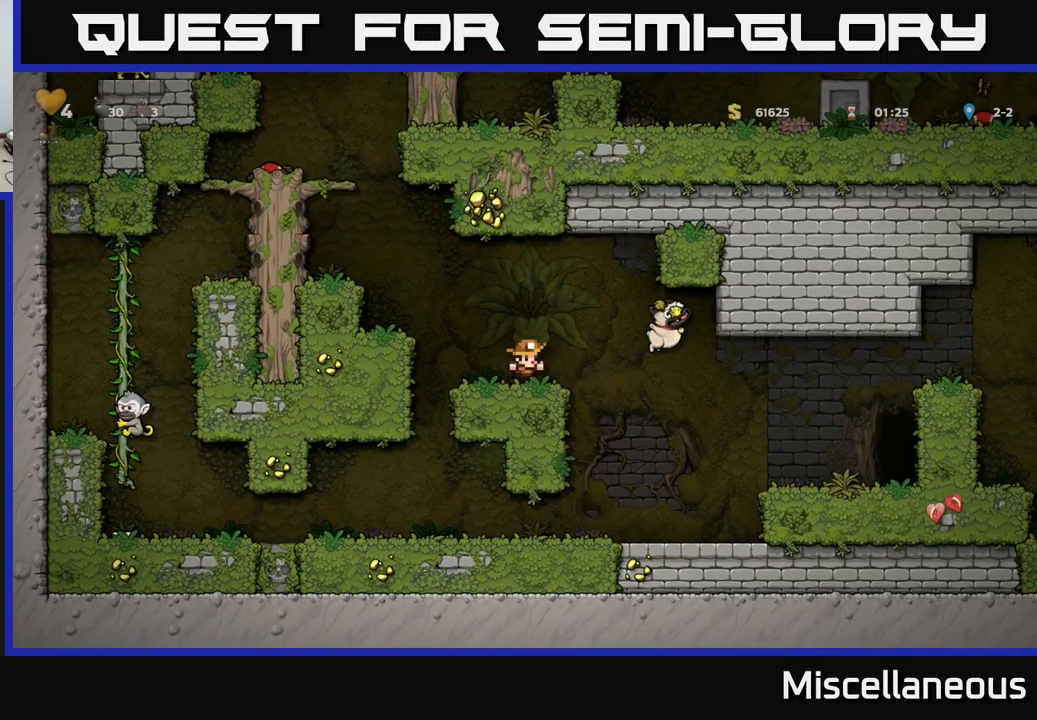
{"buttons": [], "events": []}